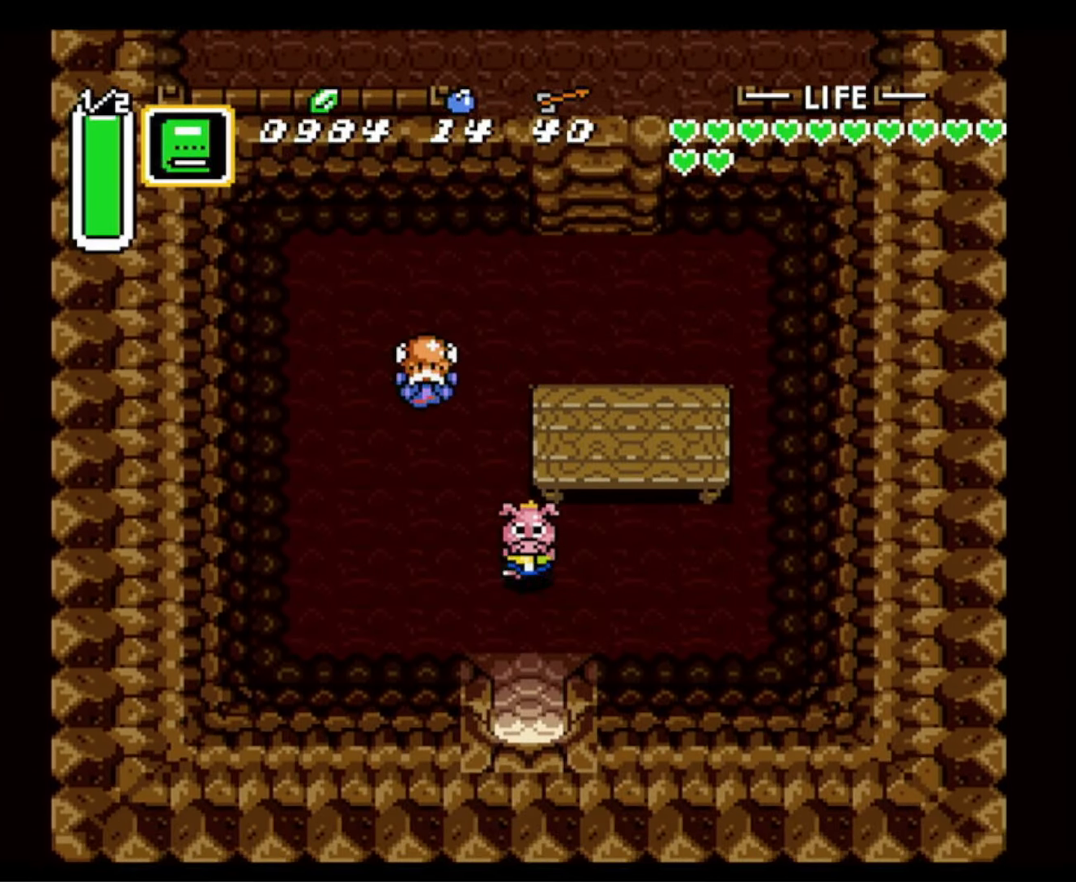
Gameplay with a controller (Nintendo layout); each line is a JSON object with the inputs held at the frame after it. "events" lists button and stick changes between this image and that frame as [ms after this image, input, new state], when the widget could be followed in between. Not read: L3 R3.
{"buttons": ["A"], "events": []}
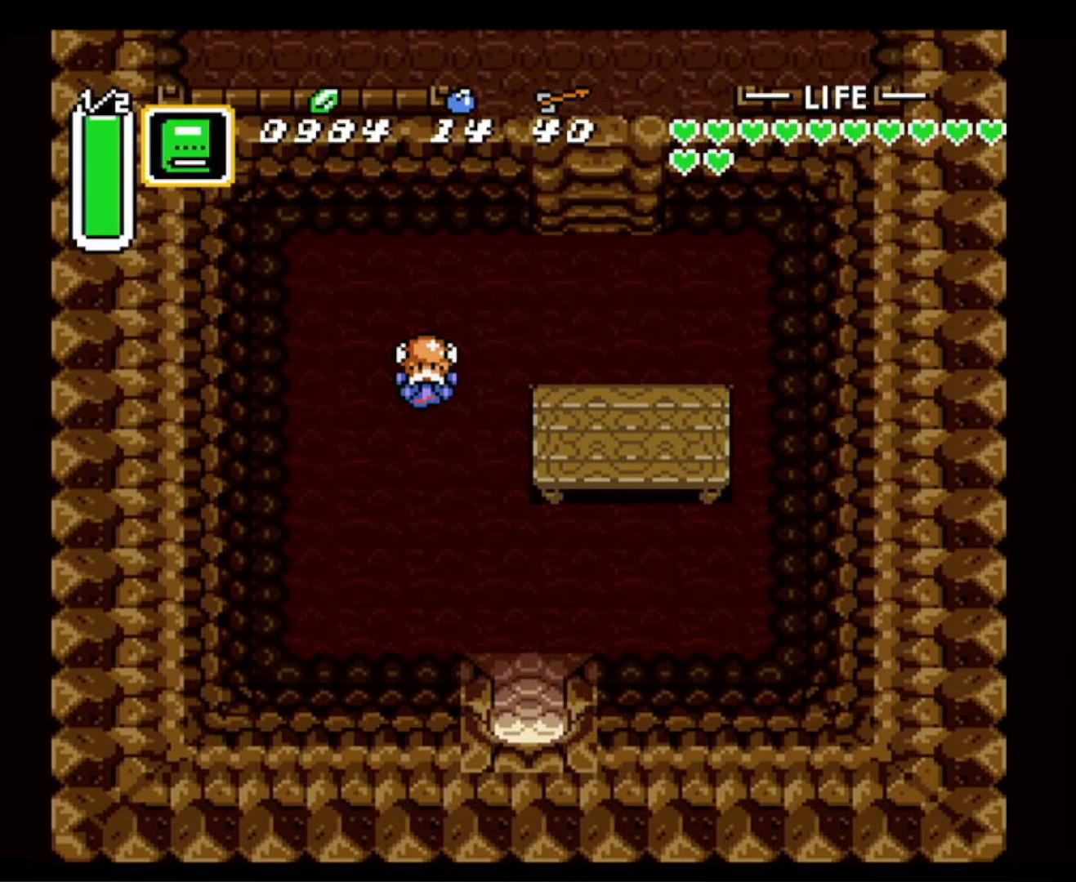
{"buttons": ["DPAD_RIGHT"], "events": [[17, "A", "up"], [500, "DPAD_RIGHT", "down"]]}
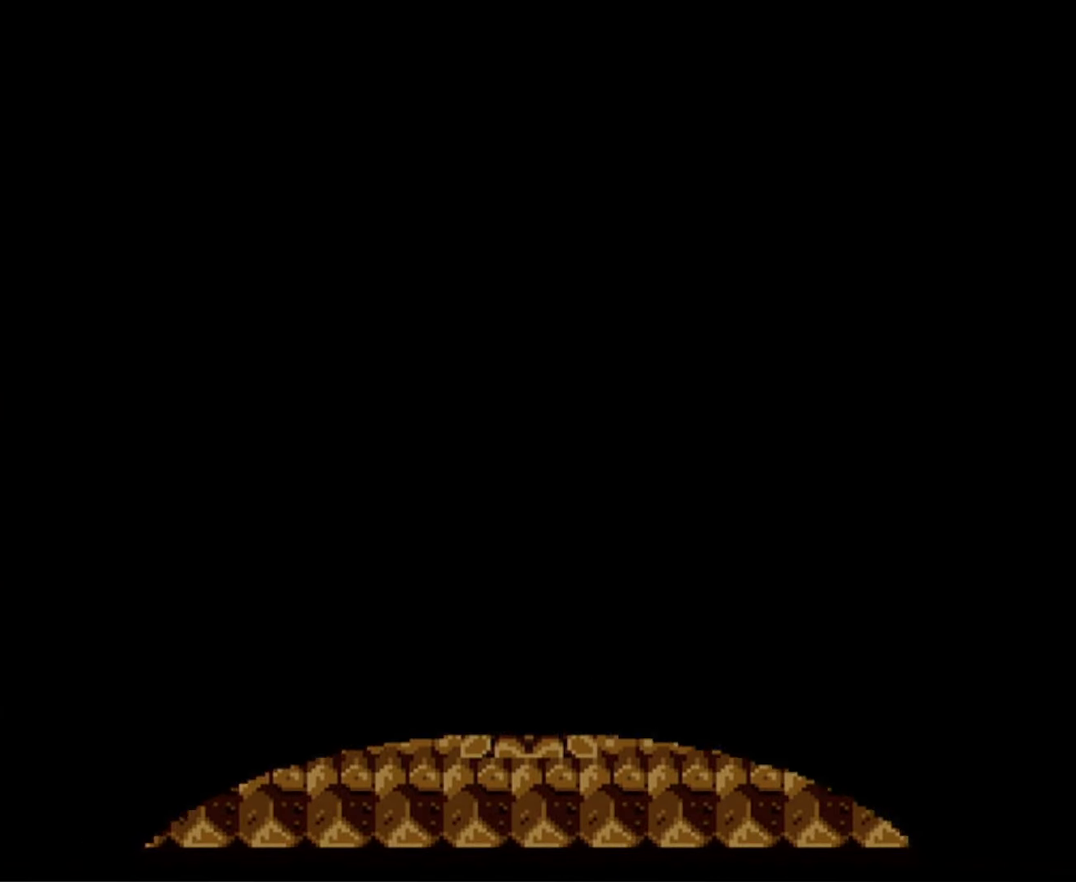
{"buttons": ["DPAD_DOWN", "DPAD_RIGHT"], "events": [[117, "DPAD_DOWN", "down"]]}
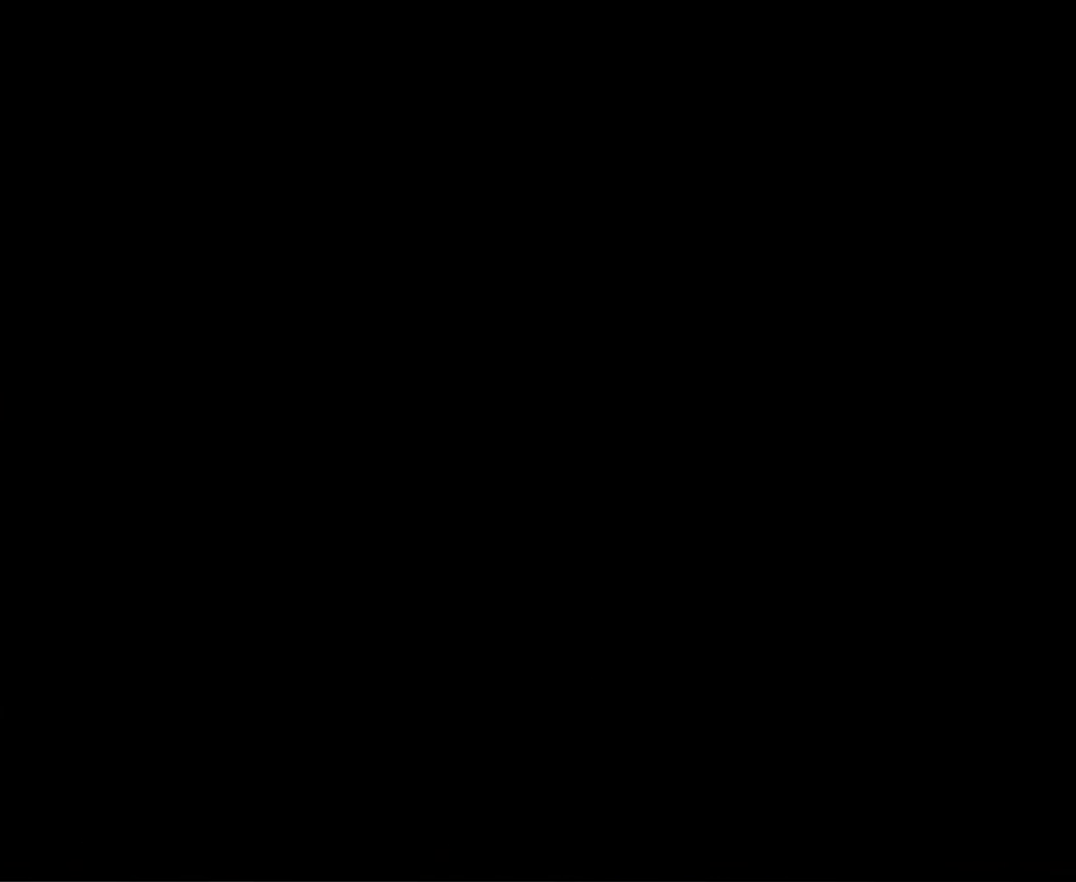
{"buttons": ["DPAD_DOWN", "DPAD_RIGHT"], "events": []}
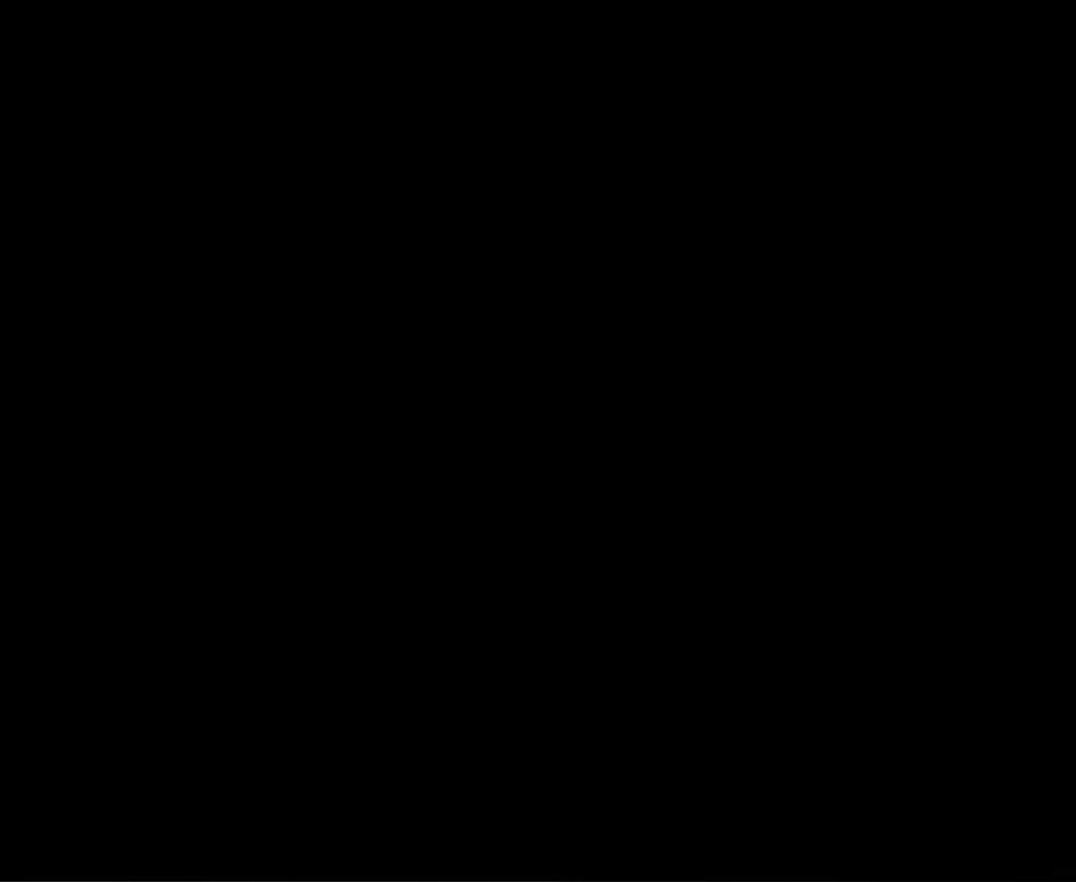
{"buttons": ["DPAD_RIGHT"], "events": [[417, "DPAD_DOWN", "up"]]}
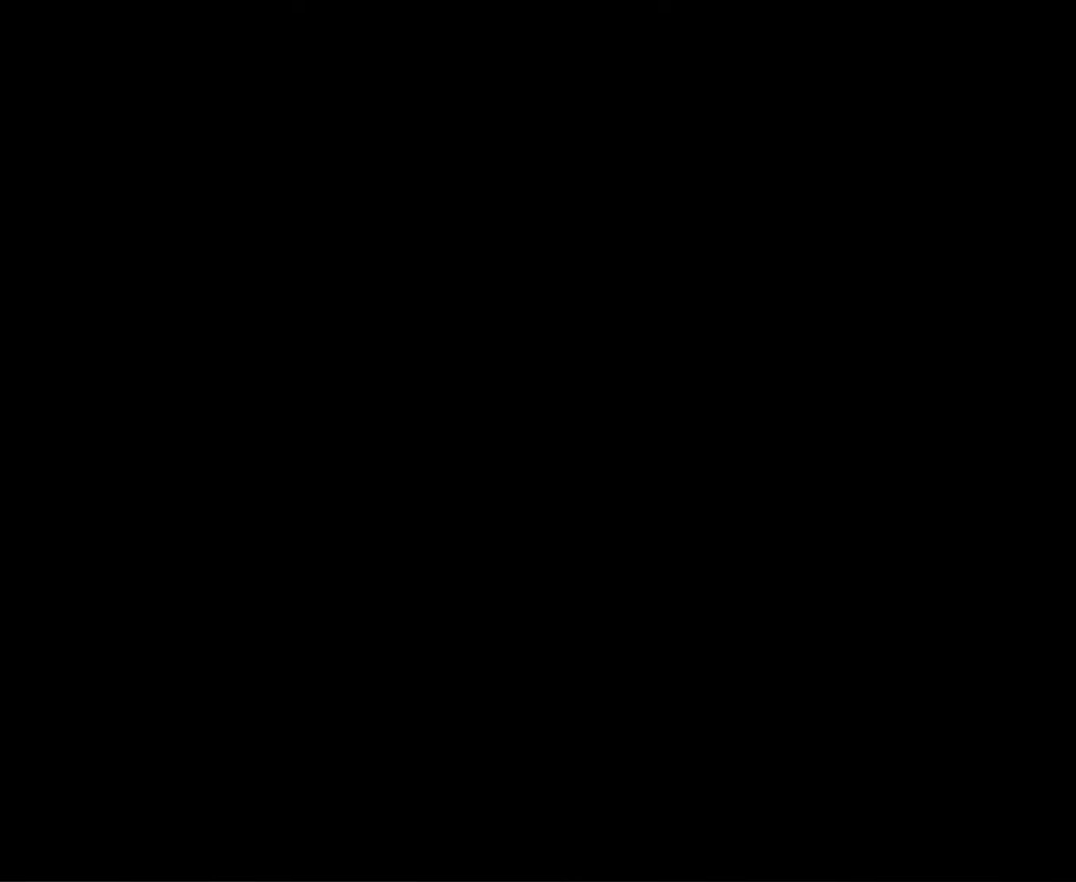
{"buttons": ["DPAD_RIGHT"], "events": []}
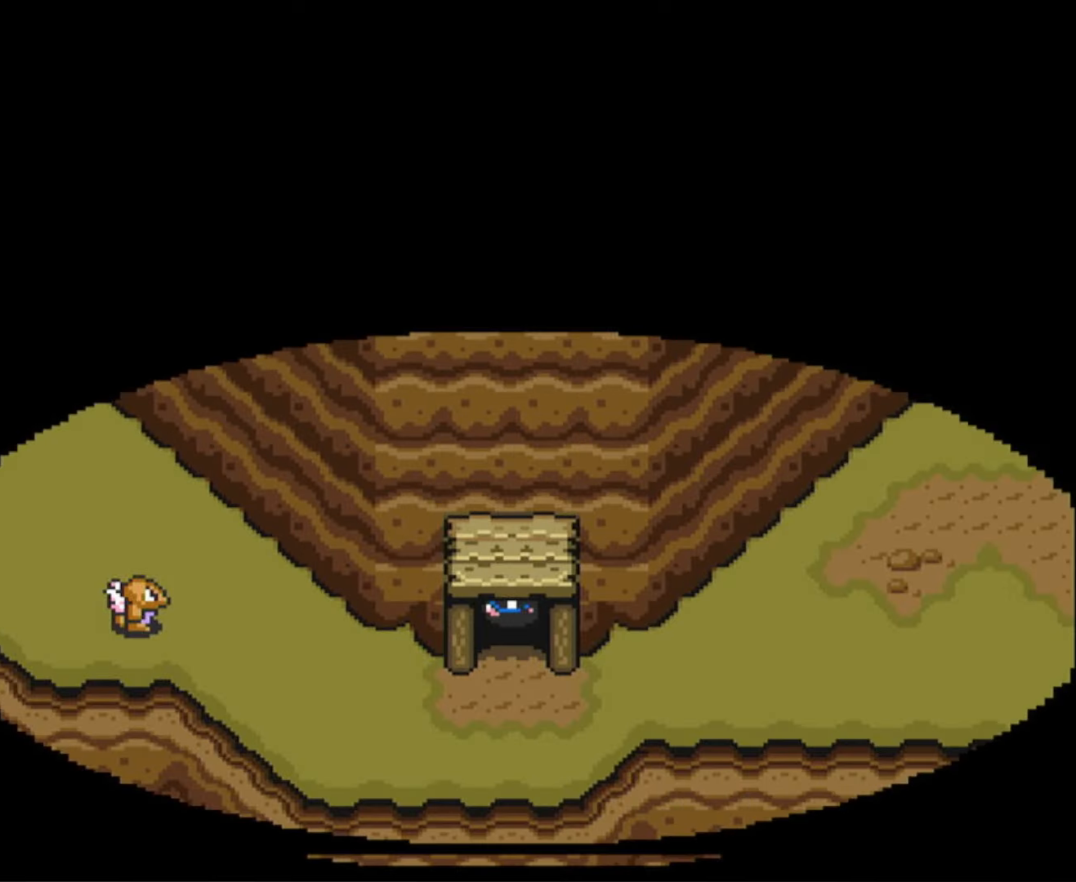
{"buttons": ["DPAD_DOWN", "DPAD_RIGHT"], "events": [[34, "DPAD_DOWN", "down"], [150, "DPAD_RIGHT", "up"], [217, "DPAD_RIGHT", "down"], [267, "DPAD_RIGHT", "up"], [350, "DPAD_RIGHT", "down"]]}
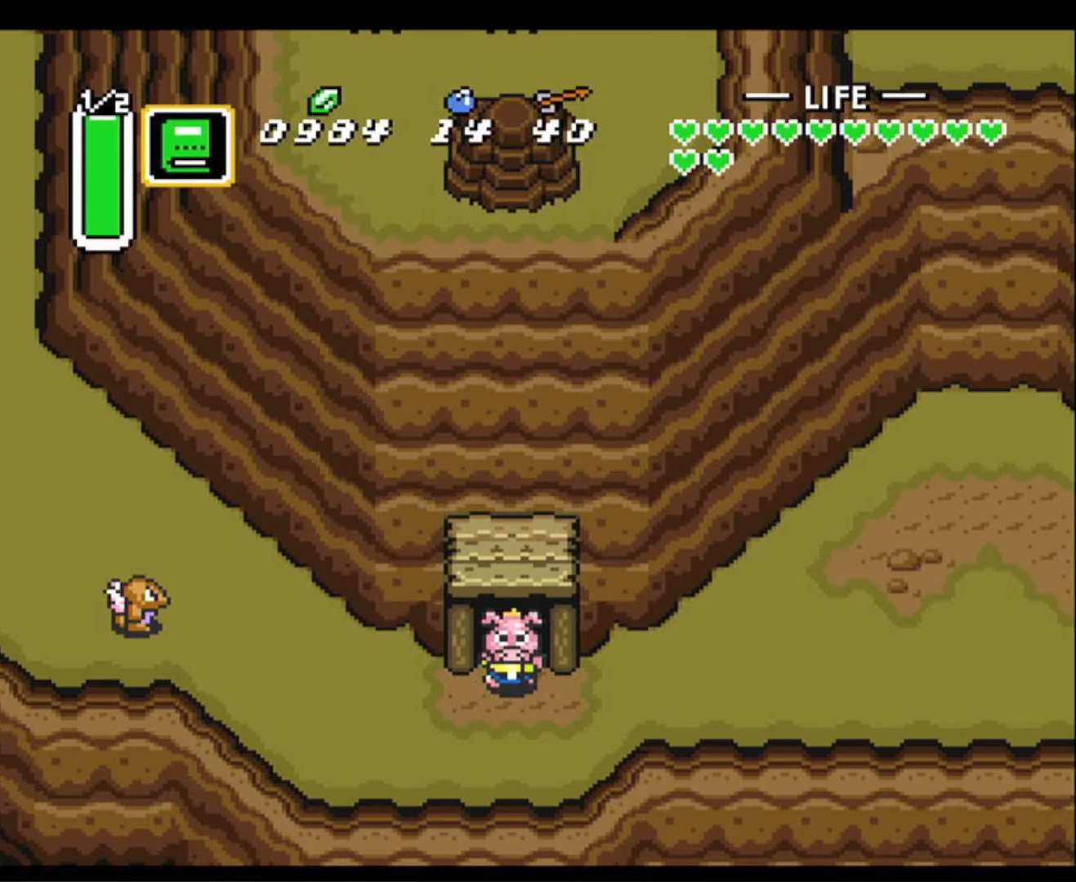
{"buttons": ["A", "R1"], "events": [[100, "DPAD_DOWN", "up"], [117, "A", "down"], [267, "DPAD_RIGHT", "up"], [484, "R1", "down"]]}
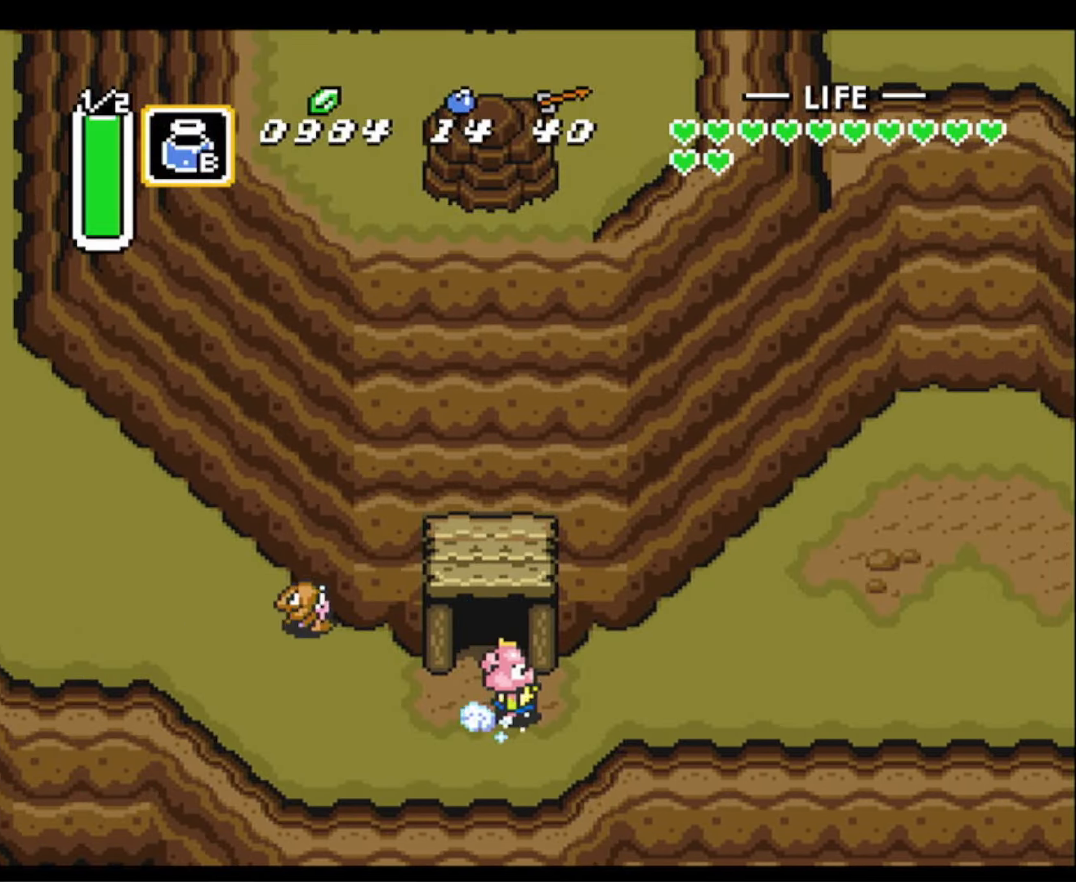
{"buttons": ["A"], "events": [[84, "R1", "up"], [167, "R1", "down"], [267, "R1", "up"], [384, "R1", "down"], [467, "R1", "up"]]}
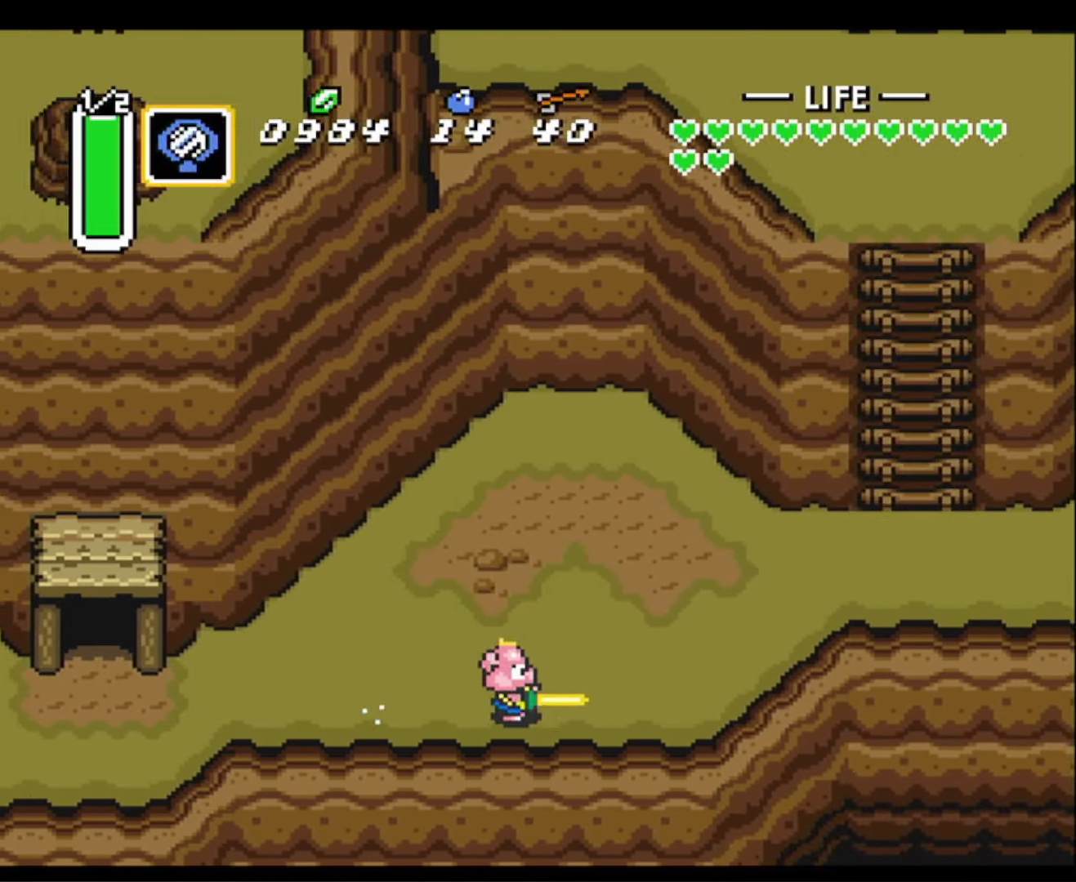
{"buttons": ["DPAD_UP"], "events": [[484, "A", "up"], [500, "DPAD_UP", "down"]]}
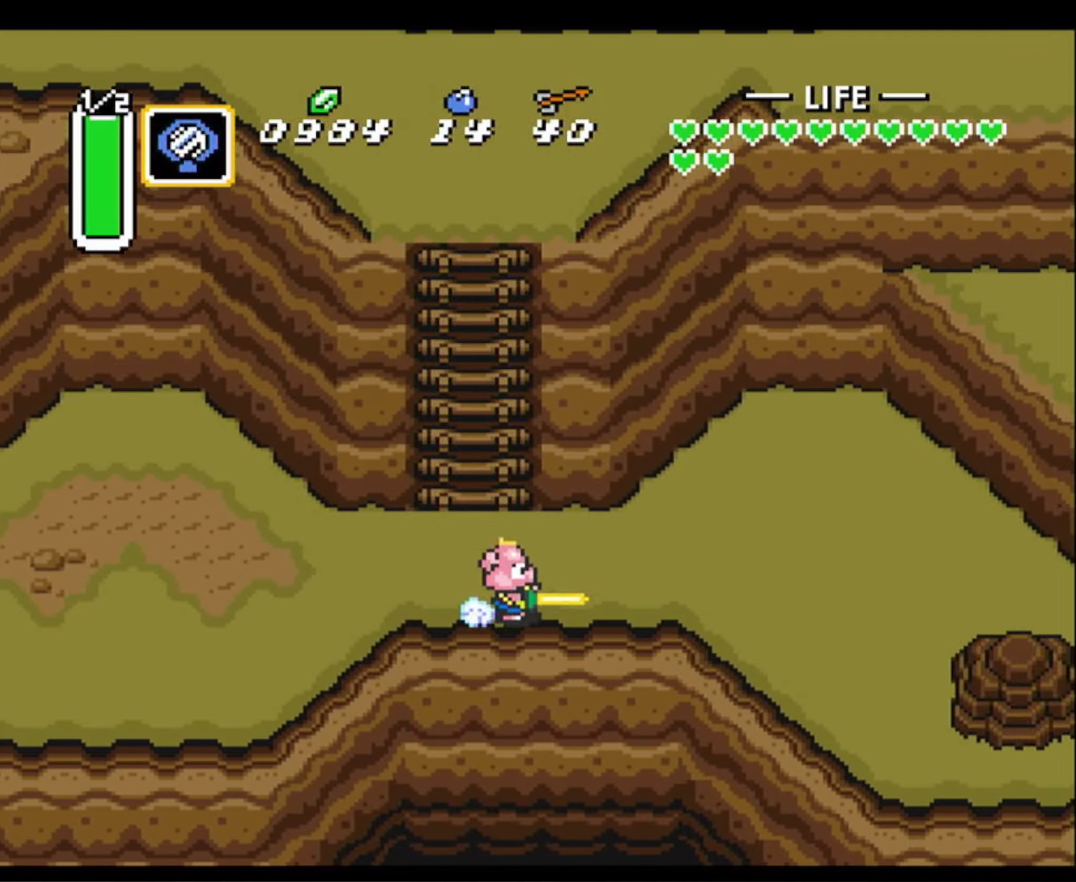
{"buttons": ["B", "DPAD_UP"], "events": [[84, "DPAD_LEFT", "down"], [250, "DPAD_LEFT", "up"], [284, "B", "down"]]}
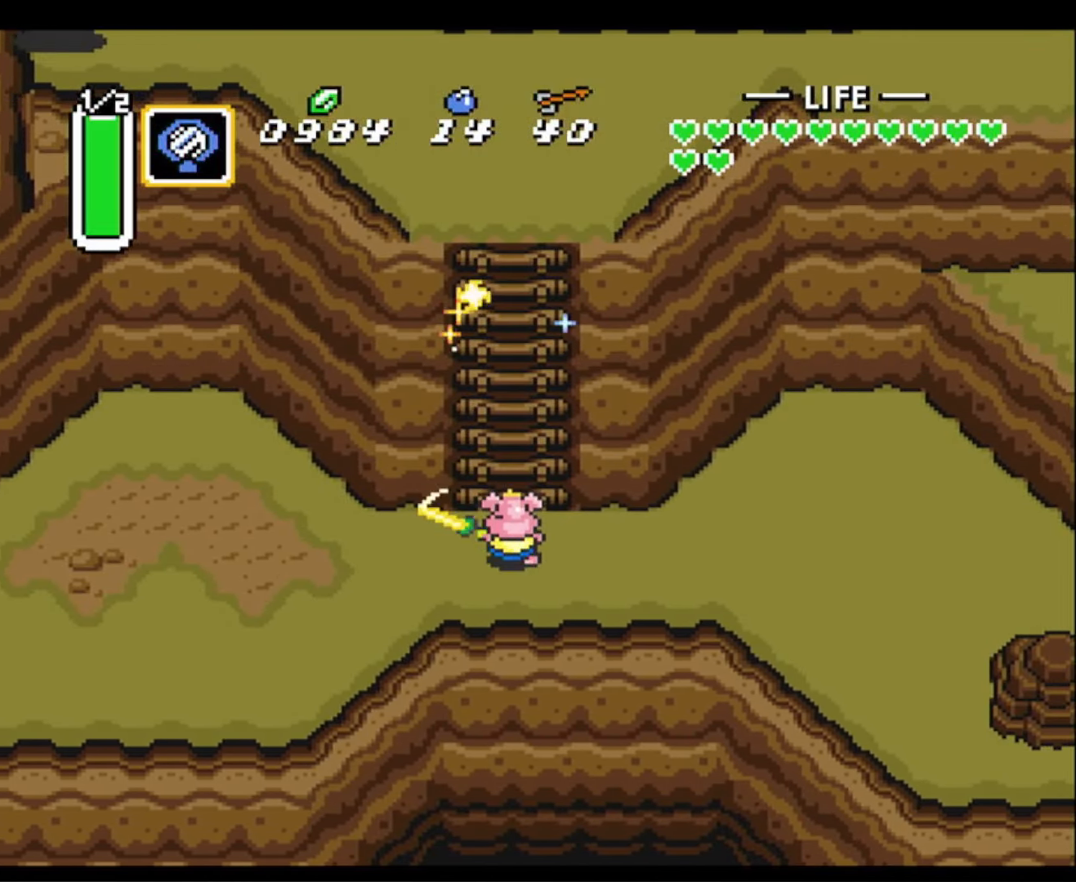
{"buttons": ["B", "DPAD_UP"], "events": []}
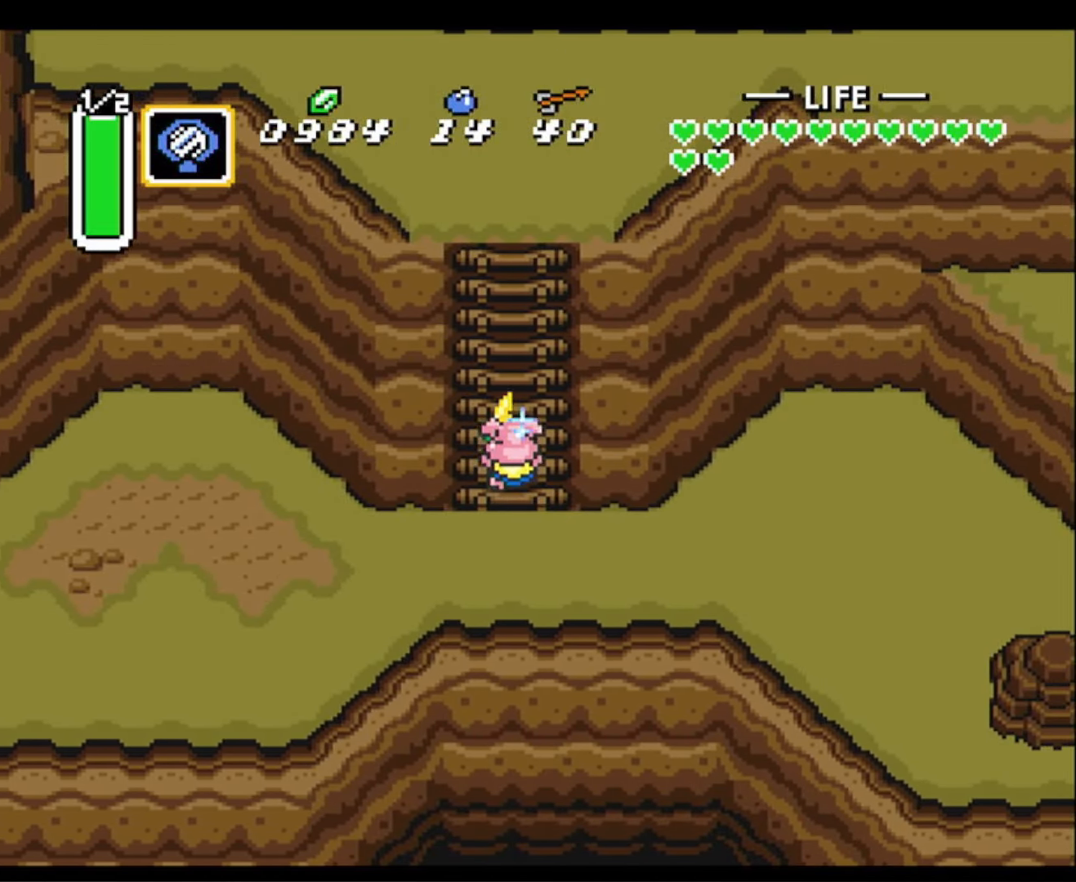
{"buttons": ["B", "DPAD_UP"], "events": []}
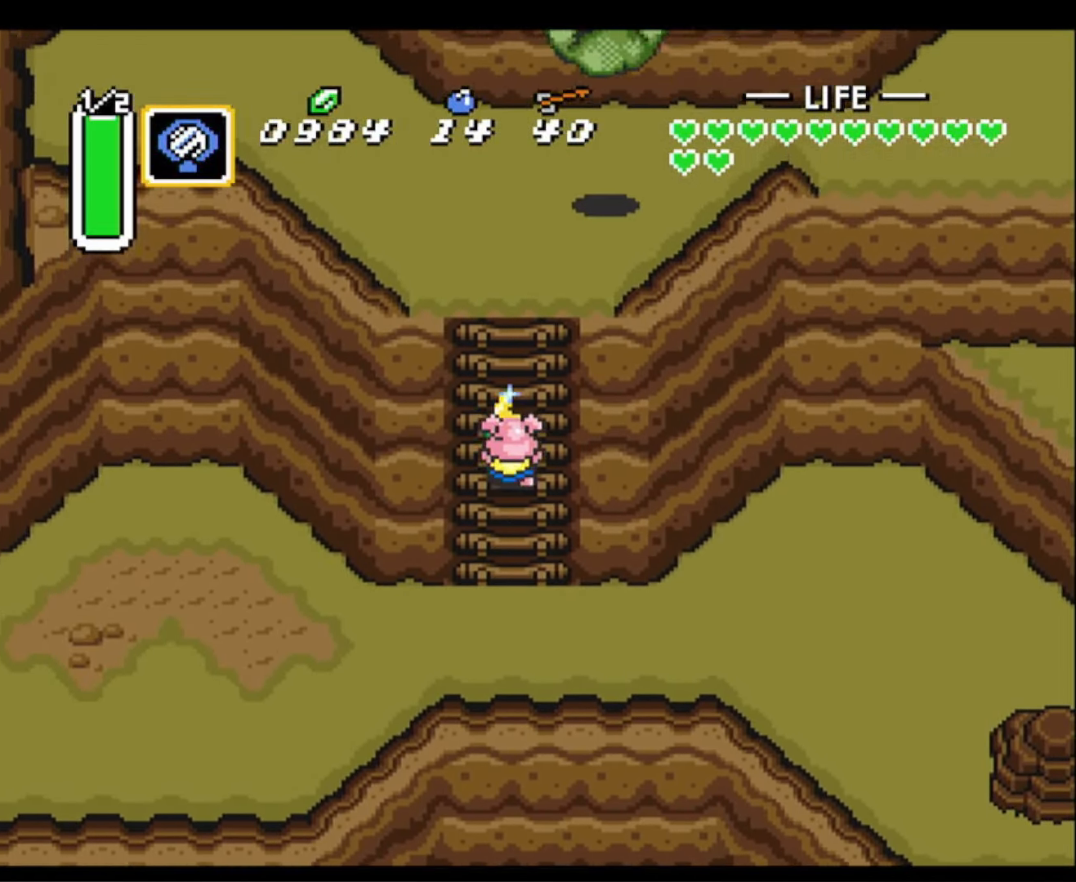
{"buttons": ["DPAD_UP"], "events": [[167, "A", "down"], [167, "B", "up"], [184, "A", "up"]]}
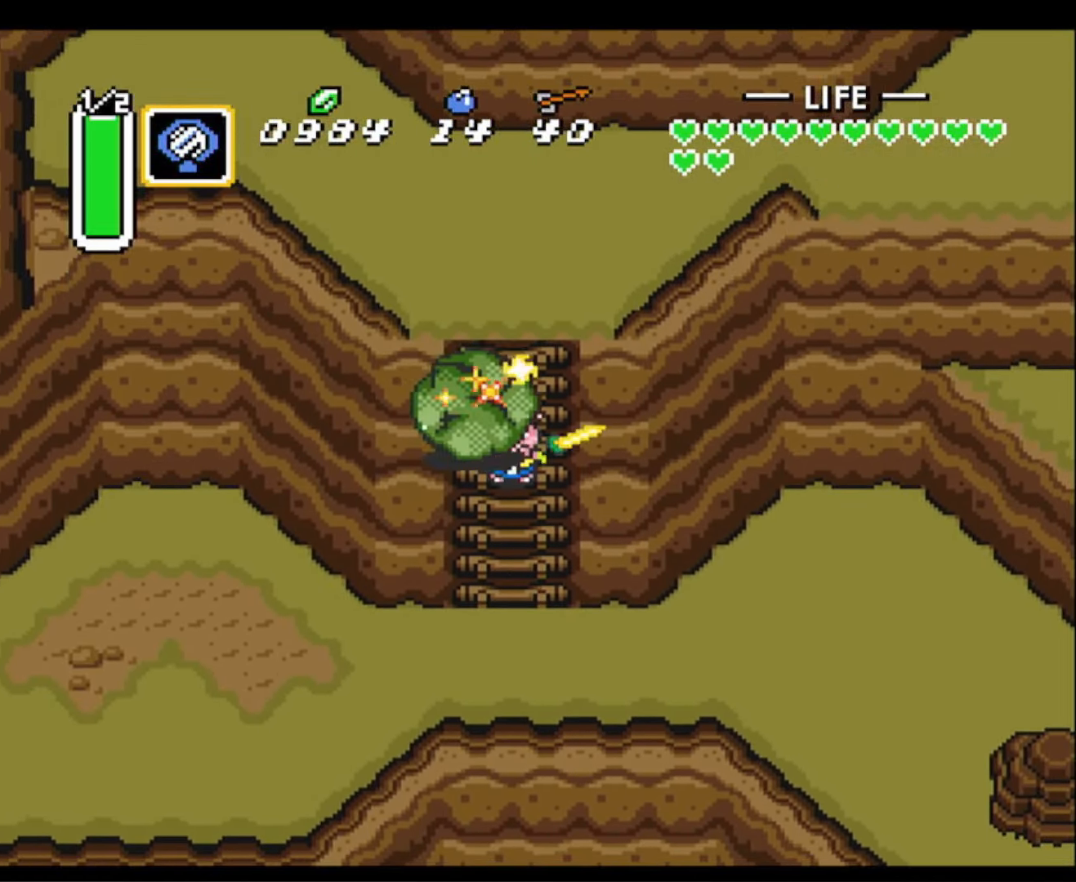
{"buttons": ["DPAD_UP"], "events": [[84, "B", "down"], [183, "B", "up"]]}
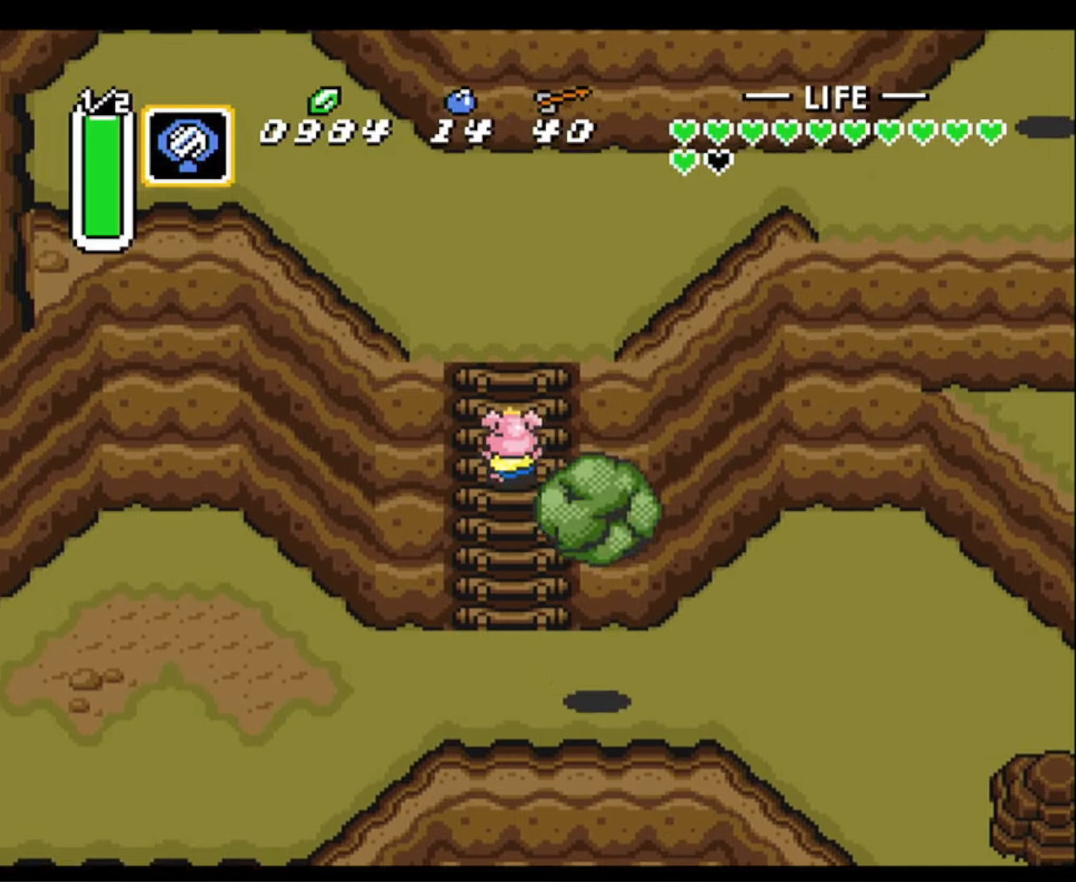
{"buttons": ["DPAD_UP"], "events": [[50, "B", "down"], [150, "B", "up"]]}
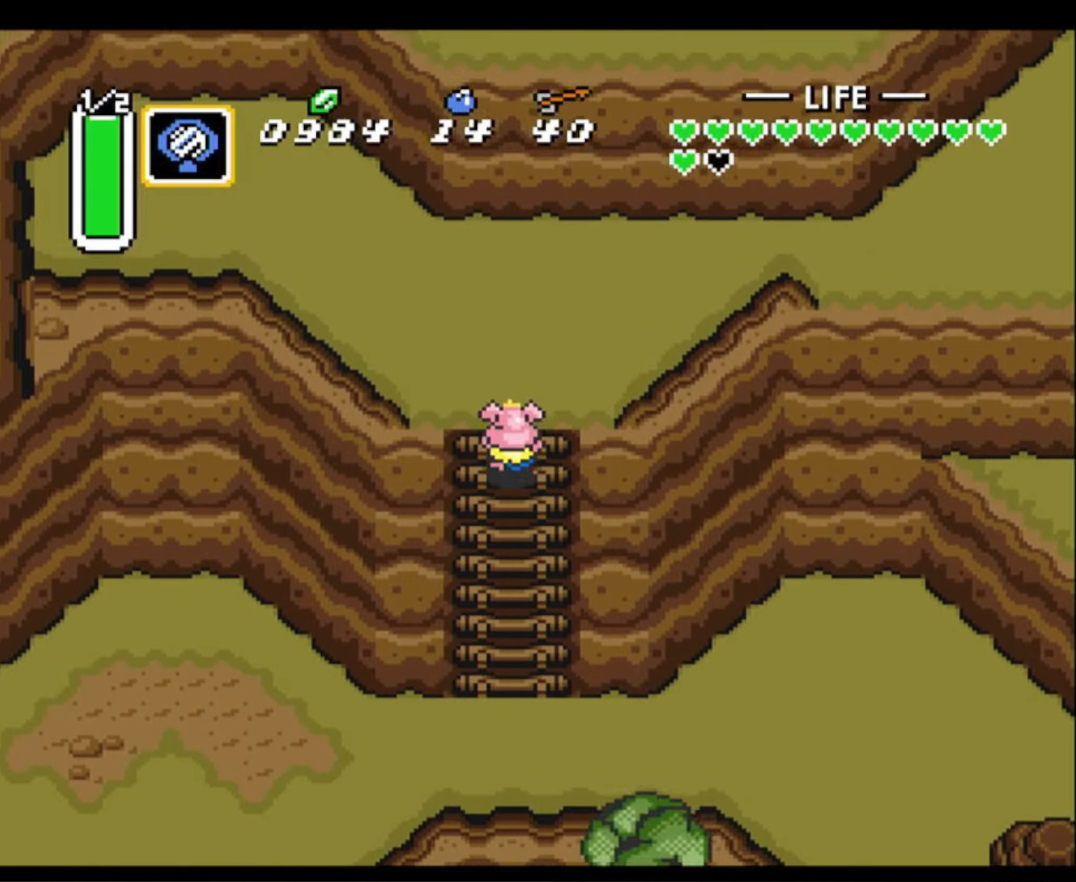
{"buttons": ["DPAD_UP", "DPAD_RIGHT"], "events": [[133, "DPAD_RIGHT", "down"], [266, "DPAD_UP", "up"], [350, "DPAD_UP", "down"]]}
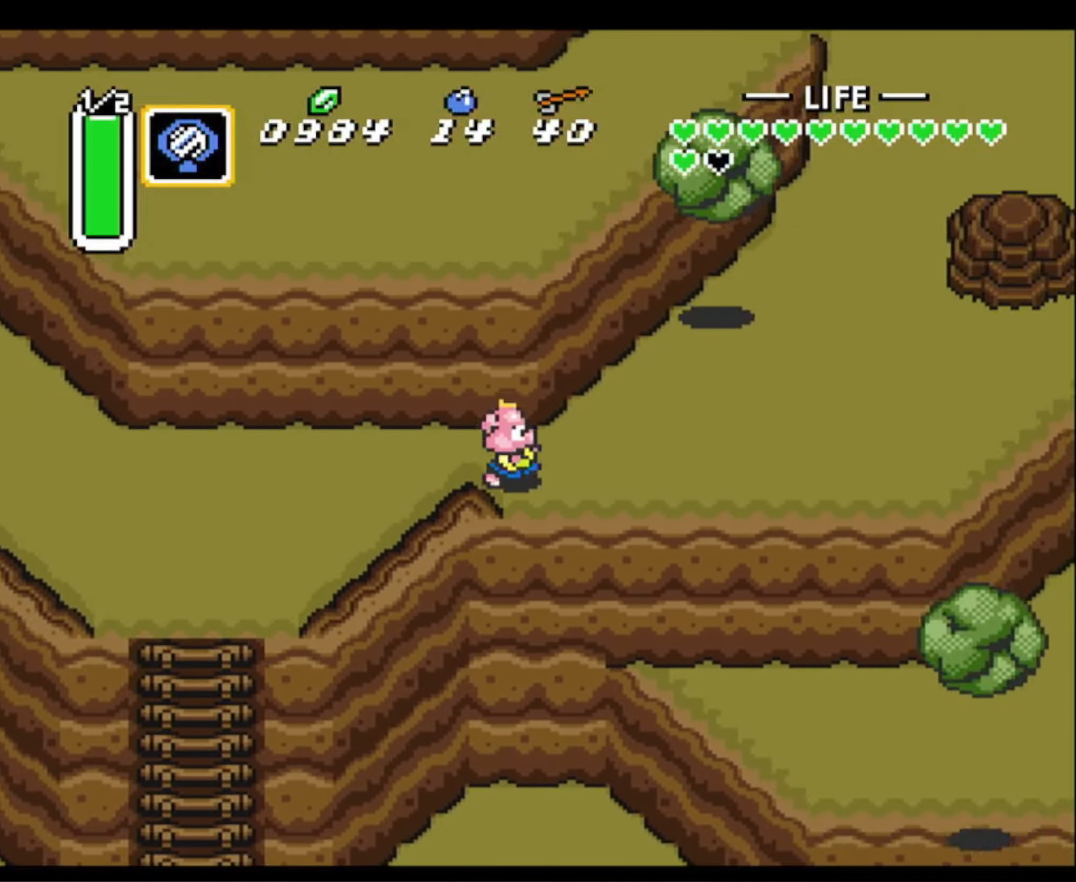
{"buttons": ["DPAD_UP"], "events": [[83, "DPAD_UP", "up"], [400, "DPAD_UP", "down"], [466, "DPAD_RIGHT", "up"]]}
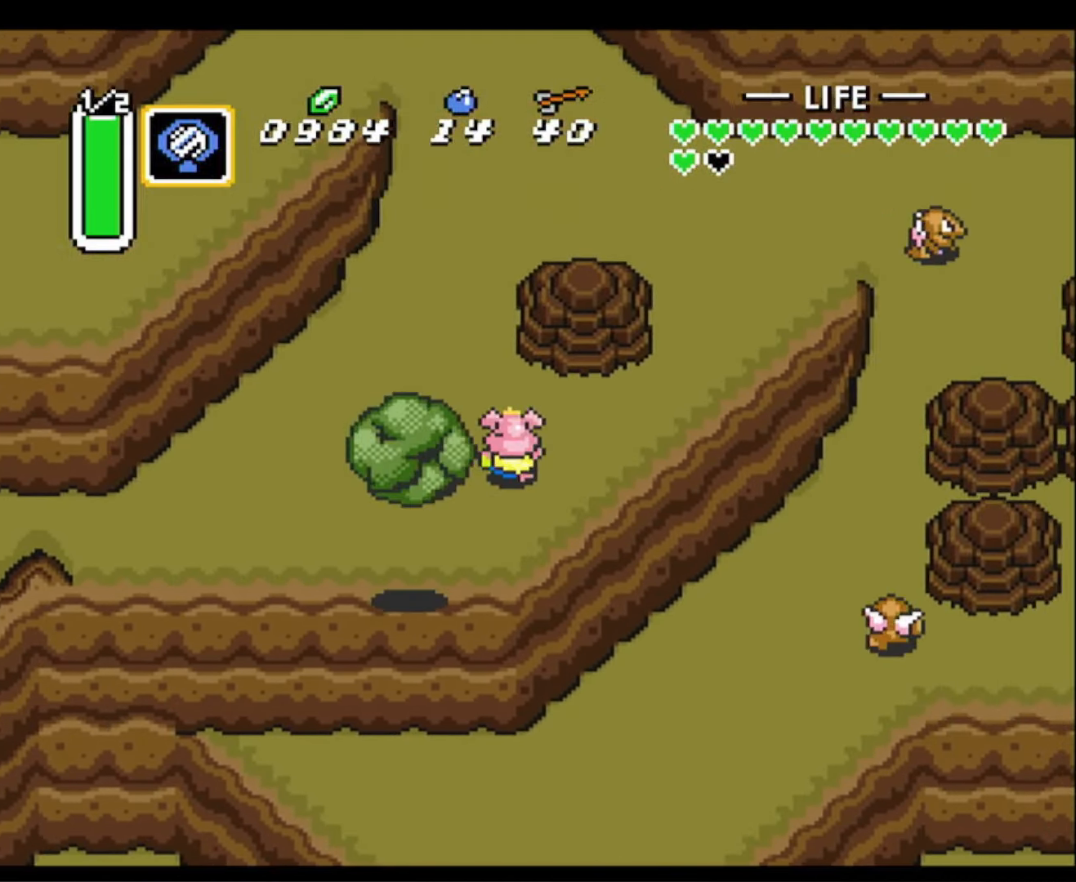
{"buttons": ["DPAD_UP"], "events": [[100, "DPAD_LEFT", "down"], [116, "DPAD_LEFT", "up"], [200, "DPAD_LEFT", "down"], [333, "DPAD_LEFT", "up"], [366, "DPAD_RIGHT", "down"], [500, "DPAD_RIGHT", "up"]]}
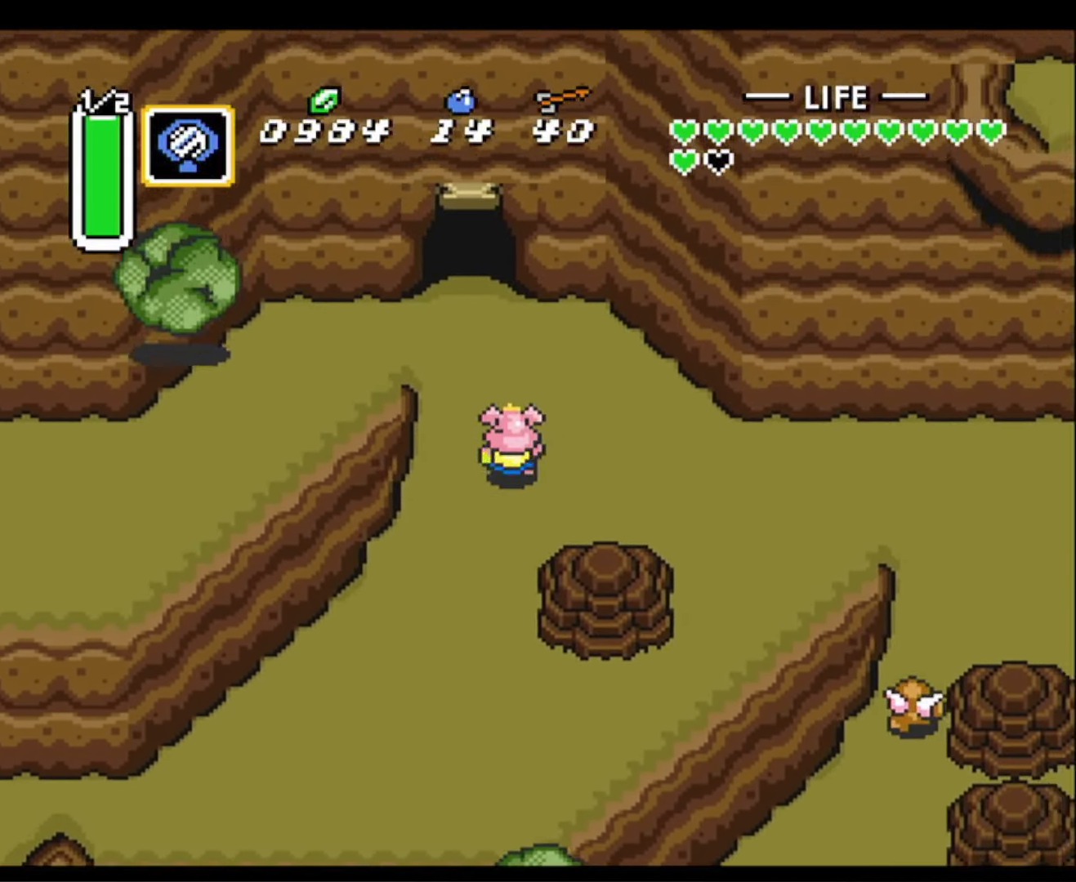
{"buttons": [], "events": [[33, "DPAD_LEFT", "down"], [100, "DPAD_UP", "up"], [300, "DPAD_LEFT", "up"]]}
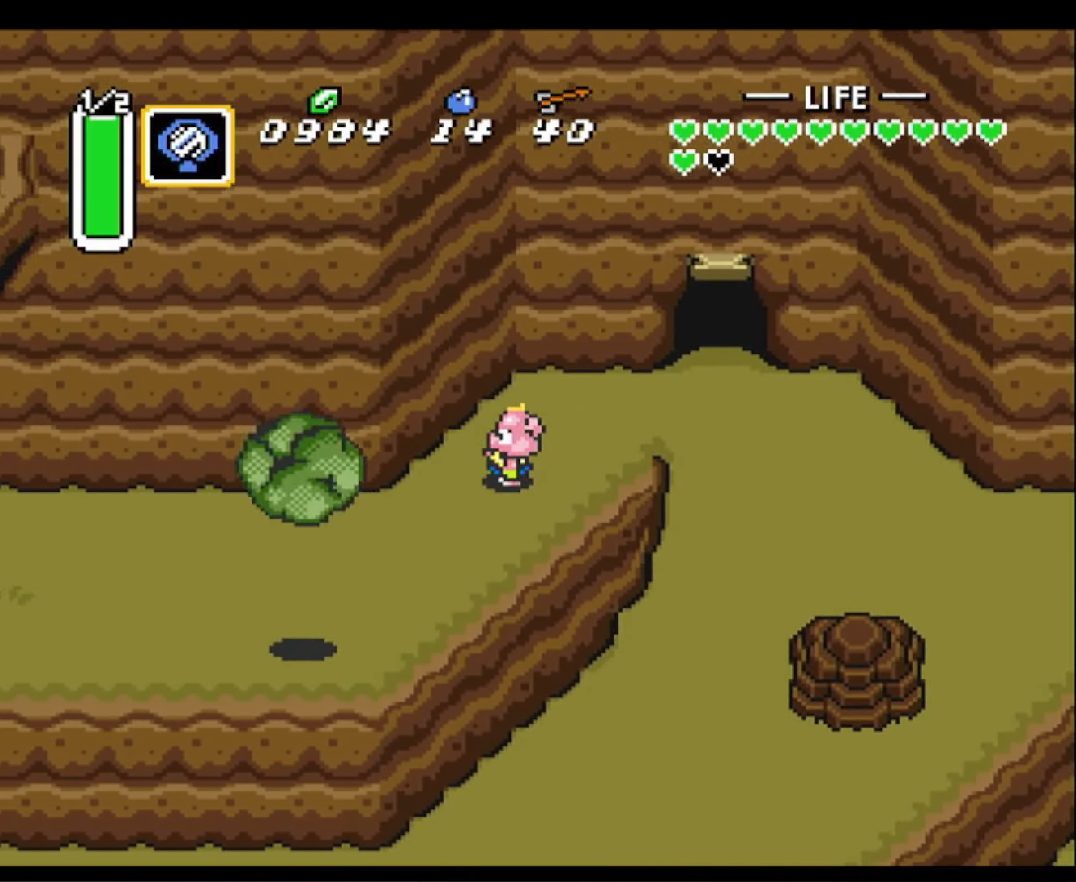
{"buttons": ["DPAD_UP", "DPAD_LEFT"], "events": [[66, "DPAD_LEFT", "down"], [400, "DPAD_UP", "down"]]}
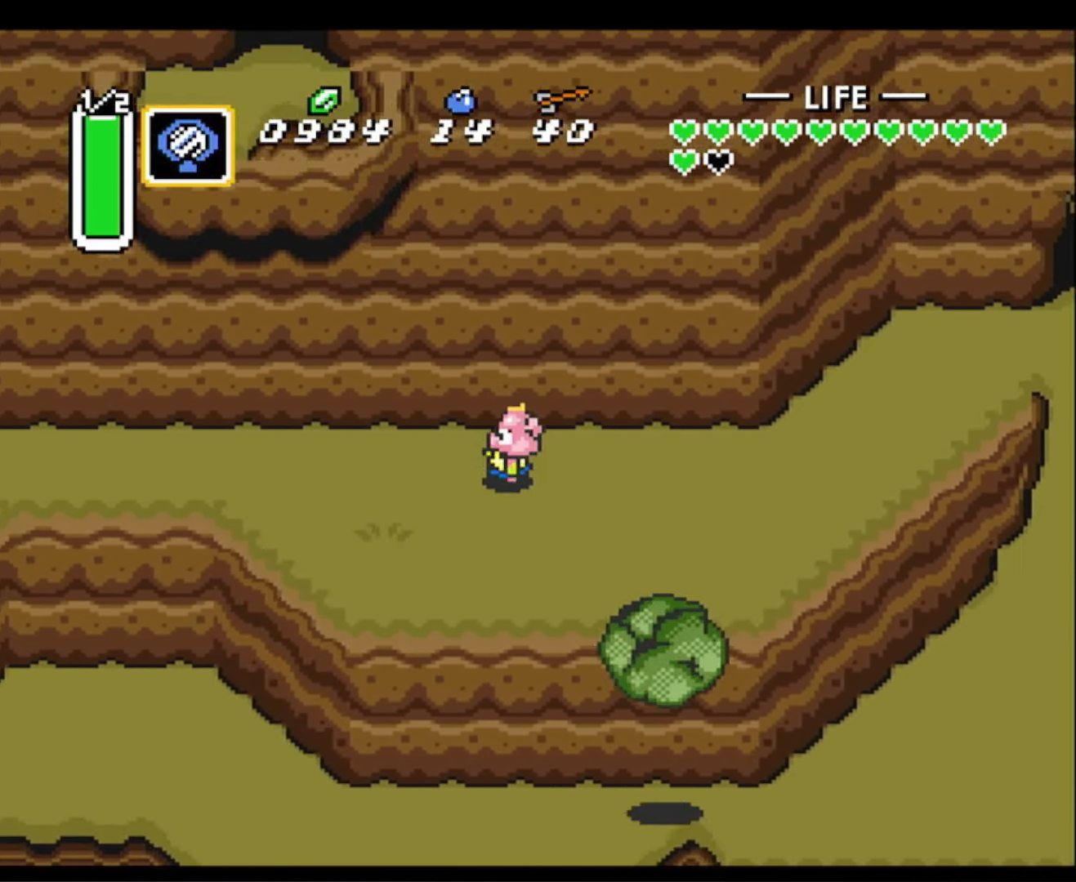
{"buttons": ["DPAD_LEFT"], "events": [[33, "DPAD_UP", "up"]]}
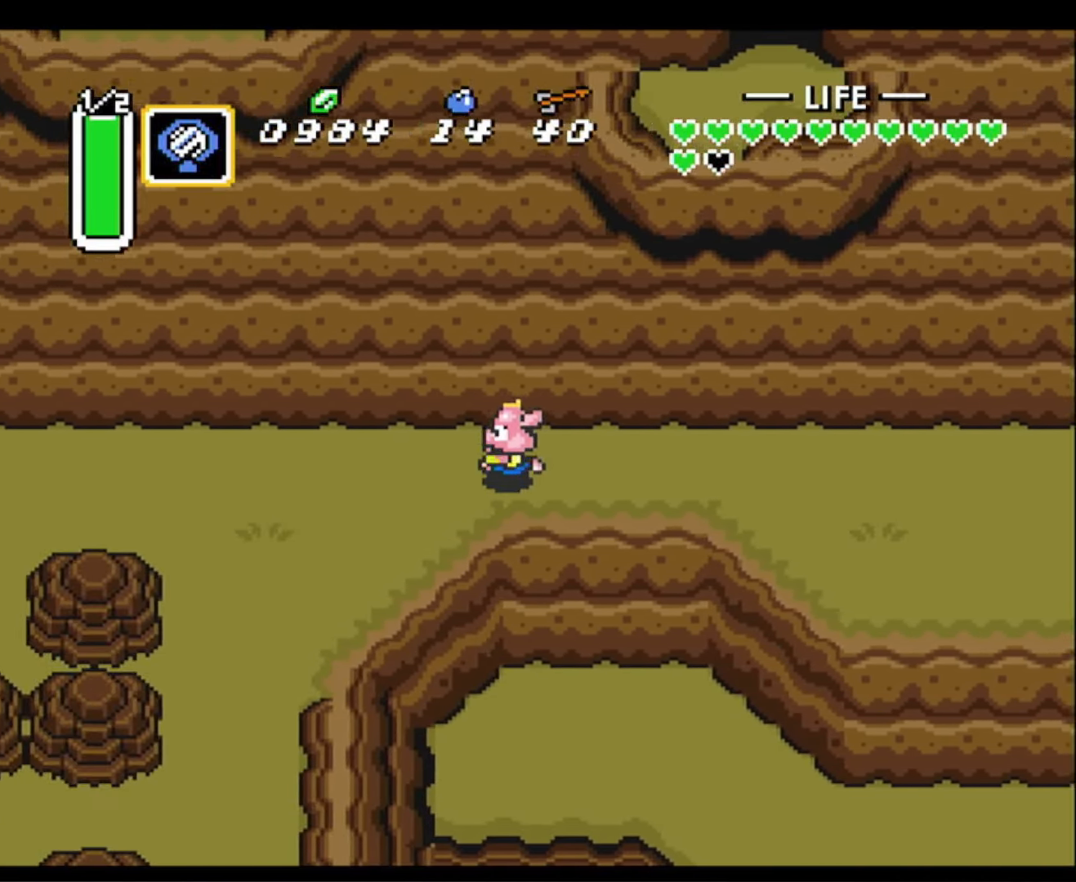
{"buttons": ["DPAD_UP", "DPAD_LEFT"], "events": [[366, "DPAD_UP", "down"]]}
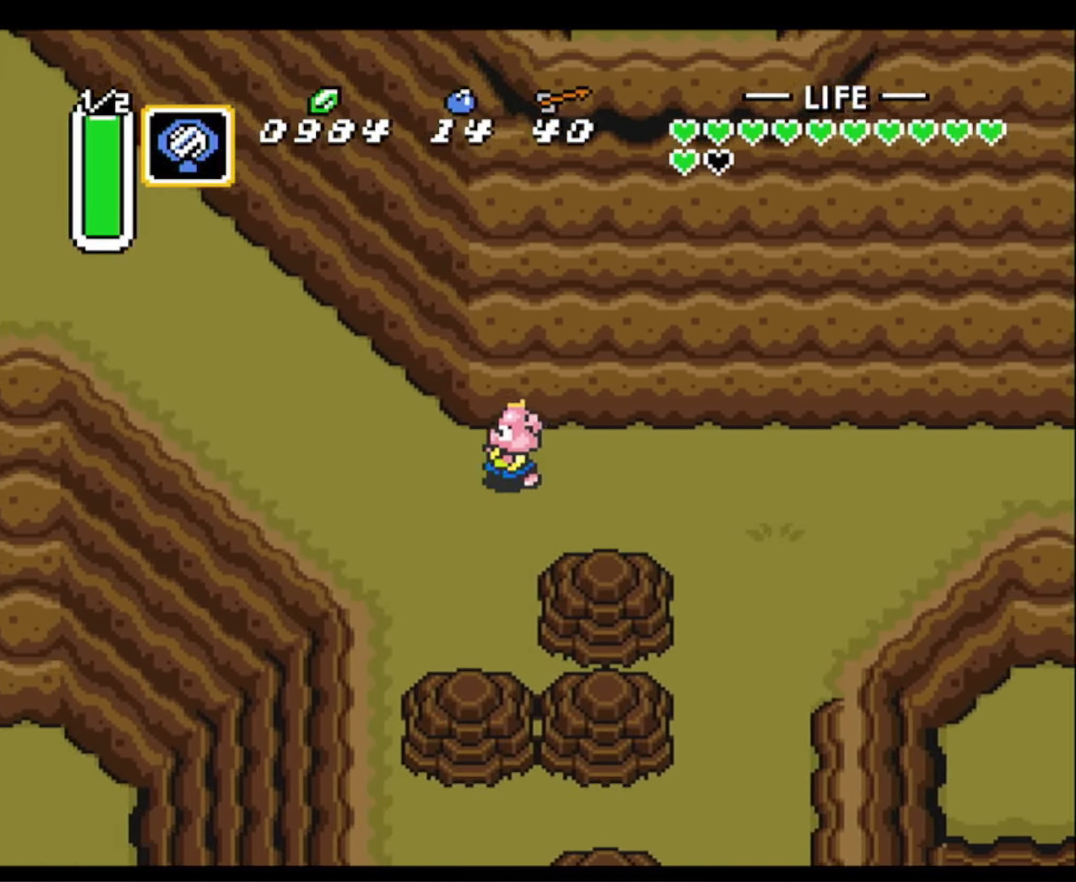
{"buttons": ["DPAD_UP", "DPAD_LEFT"], "events": []}
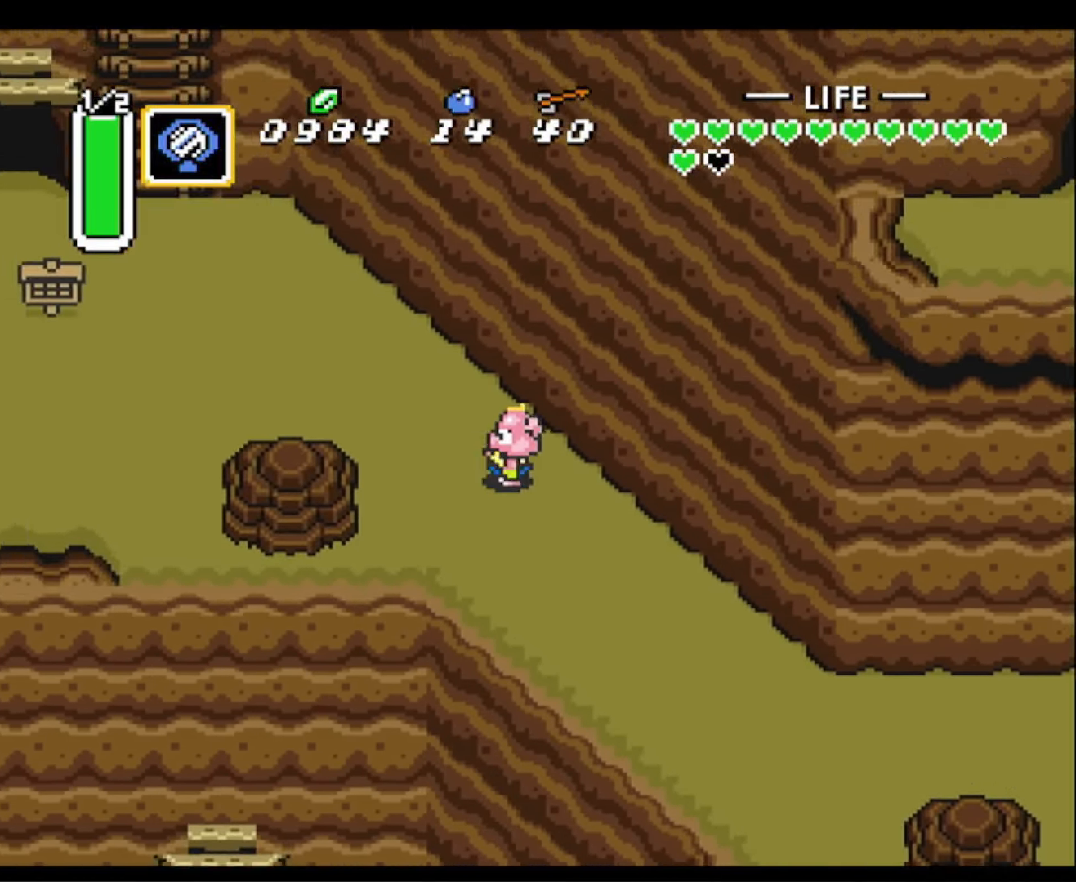
{"buttons": ["DPAD_UP"], "events": [[500, "DPAD_LEFT", "up"]]}
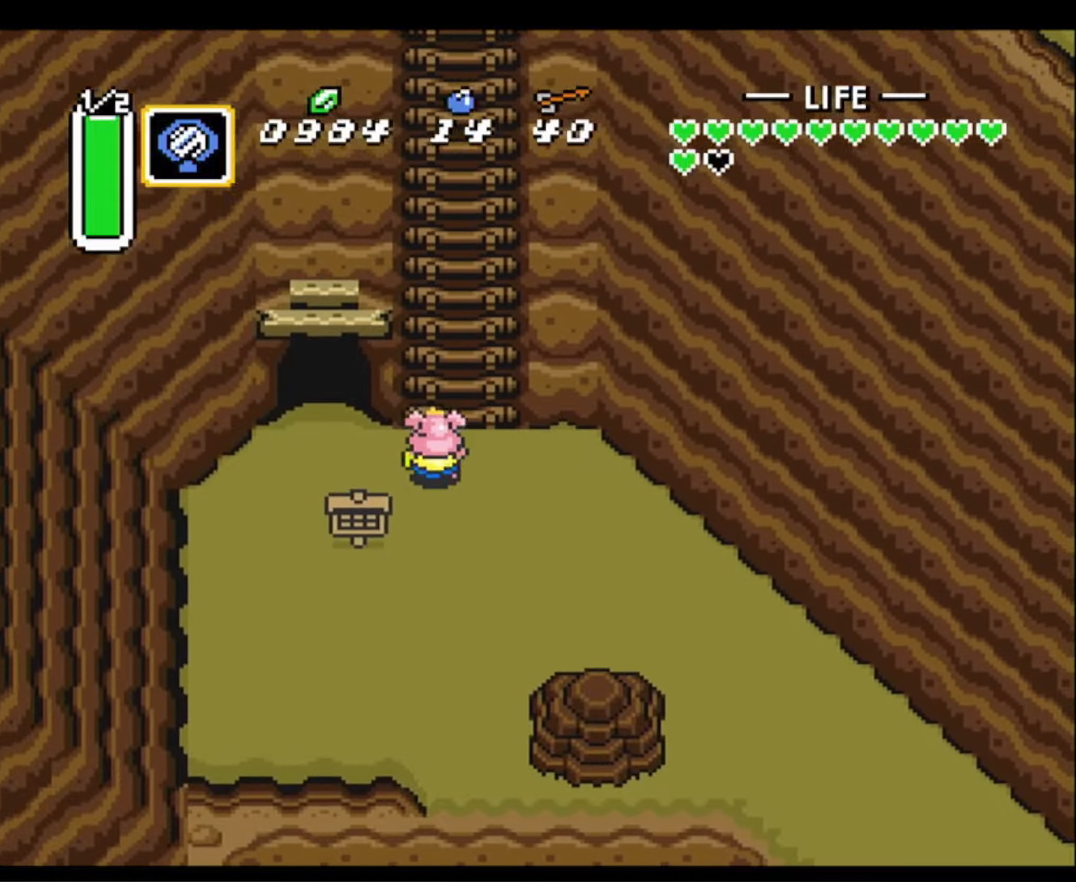
{"buttons": ["DPAD_UP"], "events": [[67, "DPAD_RIGHT", "down"], [150, "DPAD_RIGHT", "up"]]}
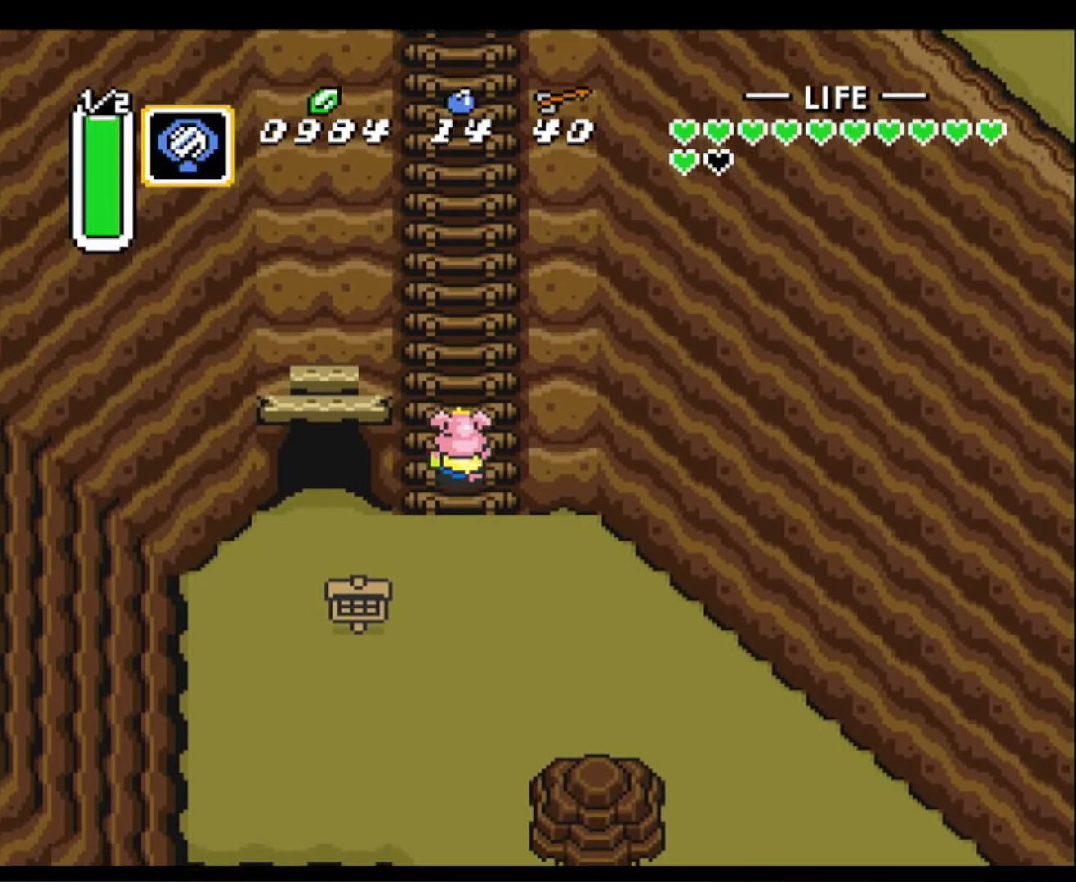
{"buttons": ["DPAD_UP"], "events": []}
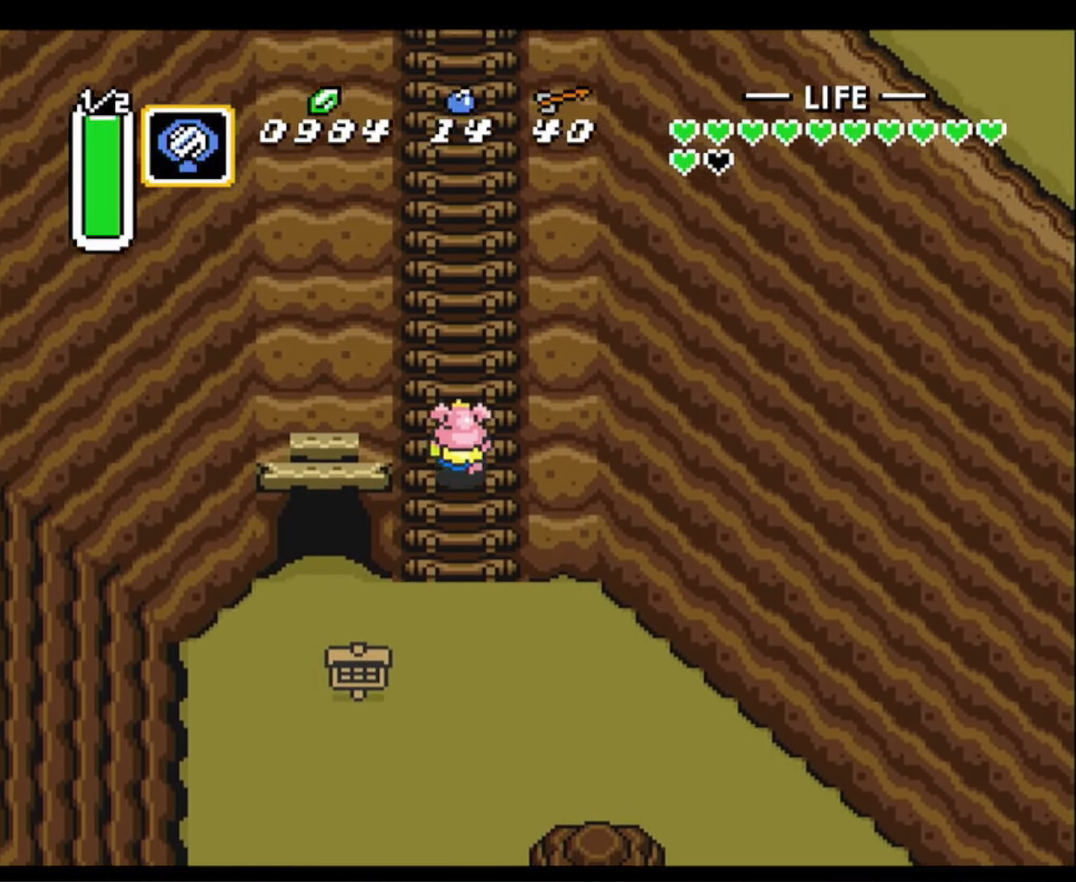
{"buttons": ["DPAD_UP", "DPAD_RIGHT"], "events": [[150, "DPAD_RIGHT", "down"]]}
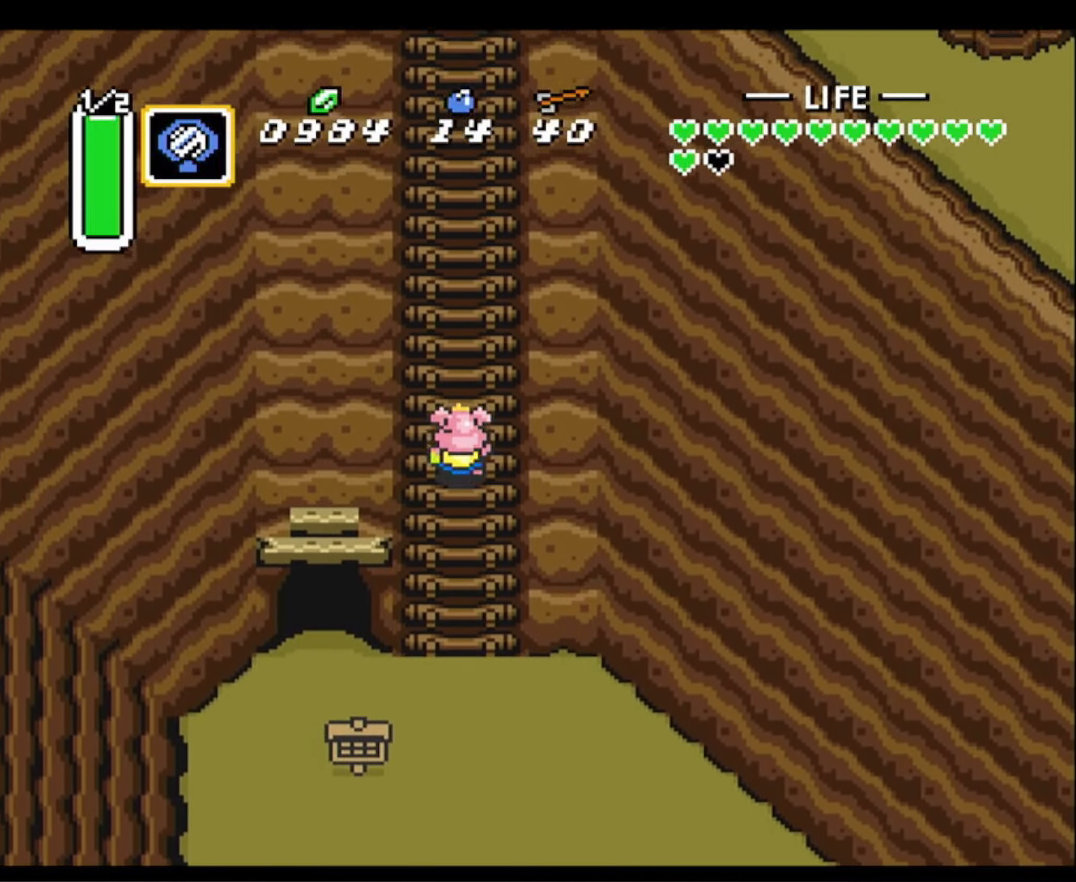
{"buttons": ["DPAD_UP", "DPAD_RIGHT"], "events": []}